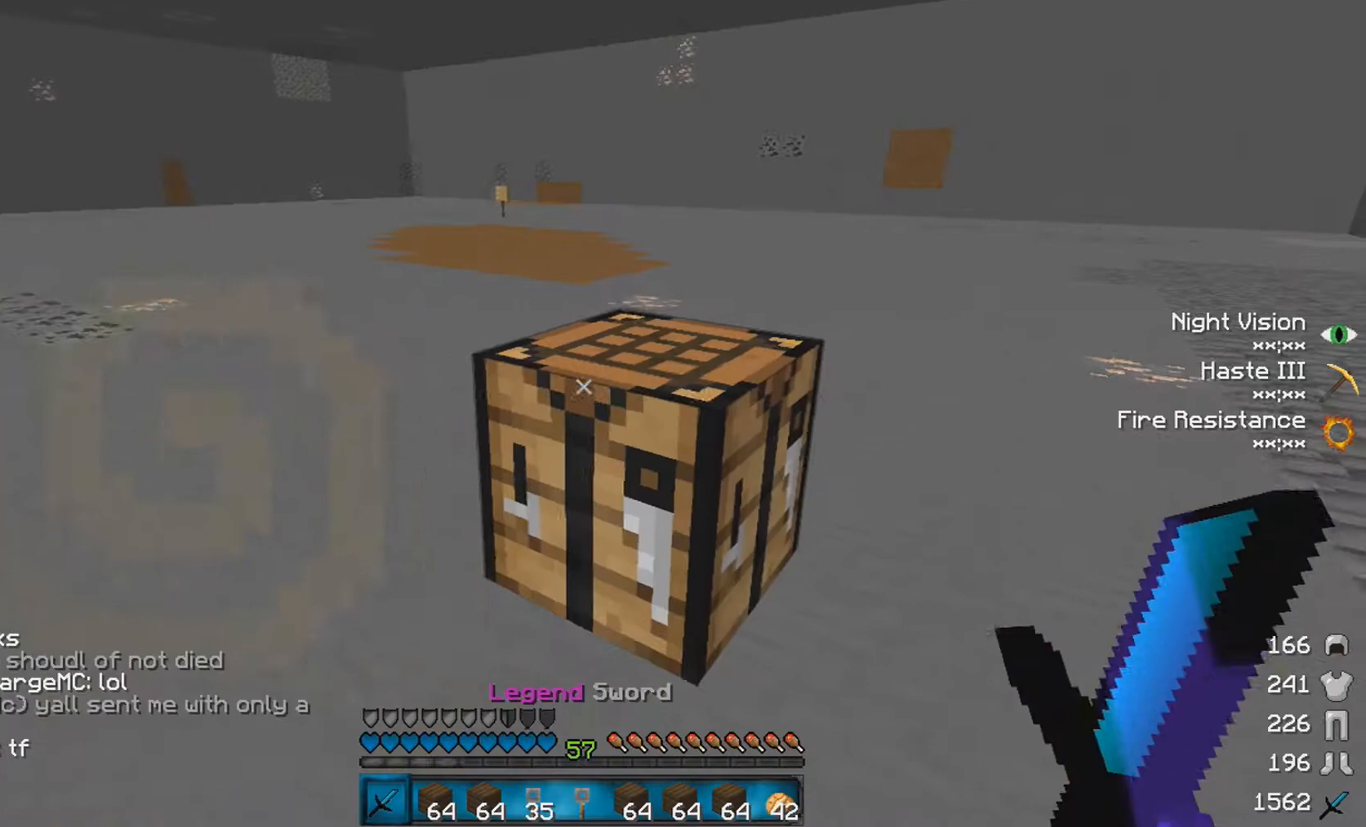
Gameplay with keyboard and mouse; each line is a JSON object with the keys and mouse buttons held at the frame after it. "events" lists presses ("down") and releases ("up") of "a", "d", "s", "space", "w", "mouse_left" and "mouse_right" between this image and that frame as [ms after this image, input, new state], when the widget could be followed in between. "mouse_left", "mouse_right" = the "left", "right" buttons of the "mouse" list. No other keys are recorded. Fast repeated clicks can show as one long hold. Mouse movement is not recorded.
{"keys": ["s"], "mouse": [], "events": [[100, "d", "up"], [300, "s", "down"]]}
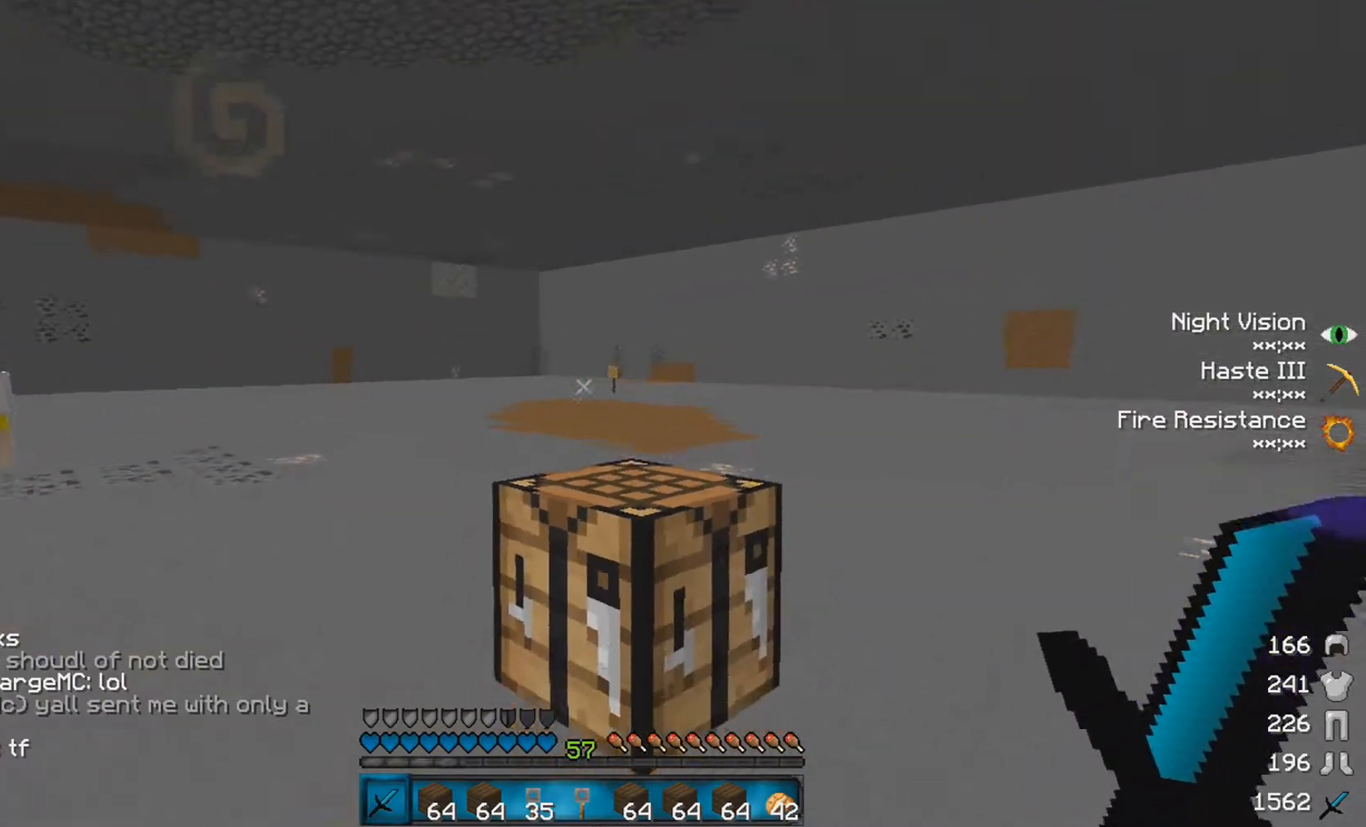
{"keys": [], "mouse": [], "events": [[100, "mouse_left", "down"], [200, "mouse_left", "up"], [250, "mouse_left", "down"], [350, "mouse_left", "up"], [400, "s", "up"]]}
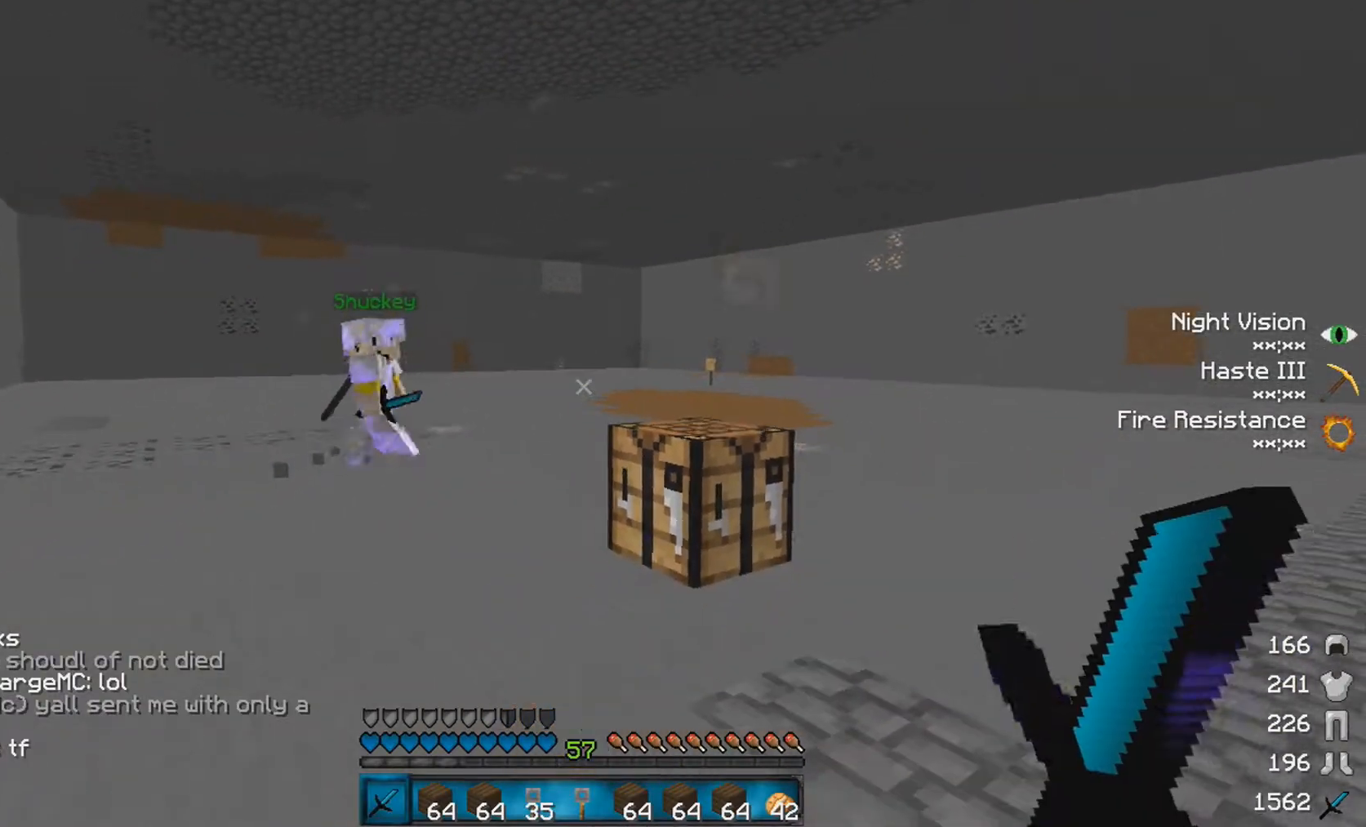
{"keys": ["w"], "mouse": ["left"], "events": [[100, "mouse_left", "down"], [200, "mouse_left", "up"], [200, "w", "down"], [250, "mouse_left", "down"], [300, "d", "down"], [350, "mouse_left", "up"], [400, "mouse_left", "down"], [500, "d", "up"]]}
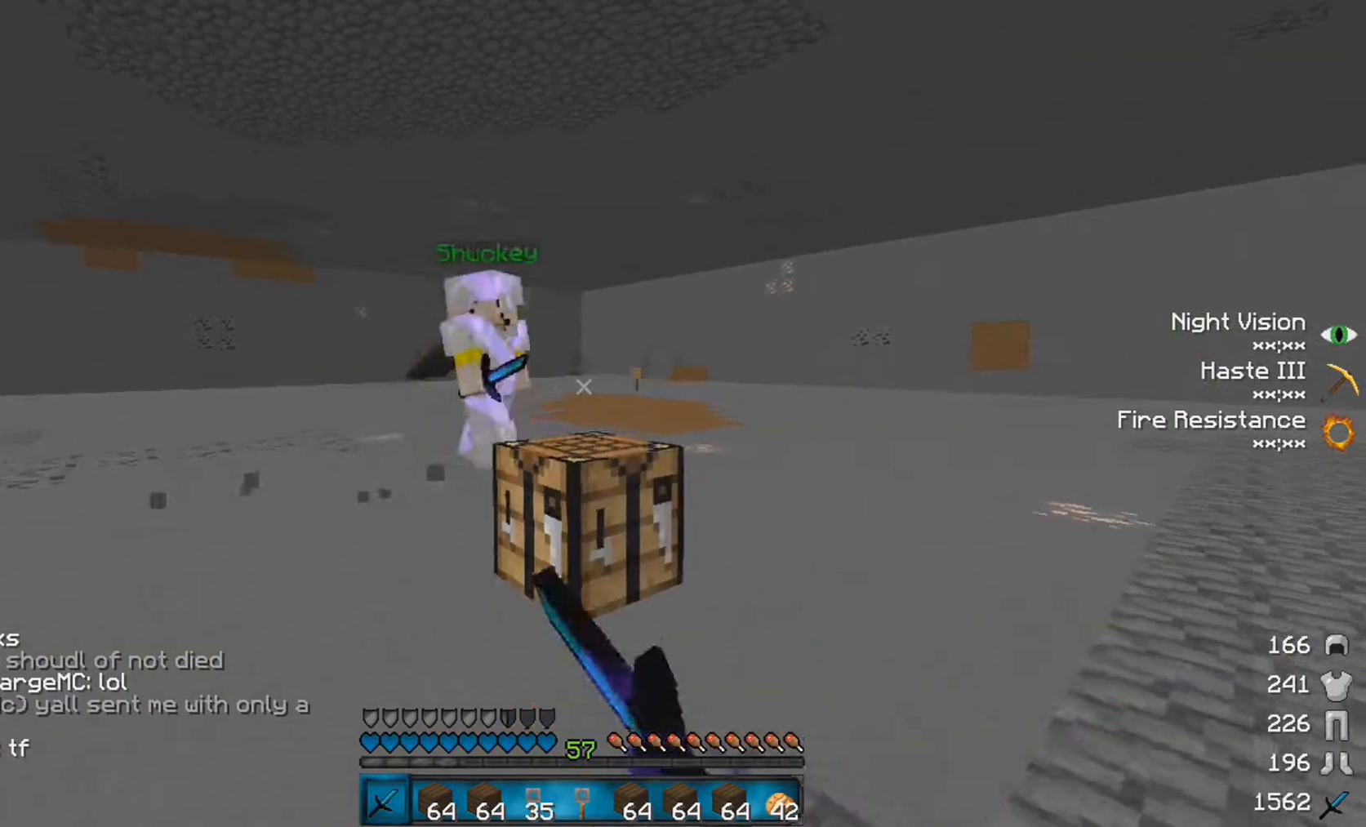
{"keys": [], "mouse": [], "events": [[50, "mouse_left", "up"], [50, "w", "up"]]}
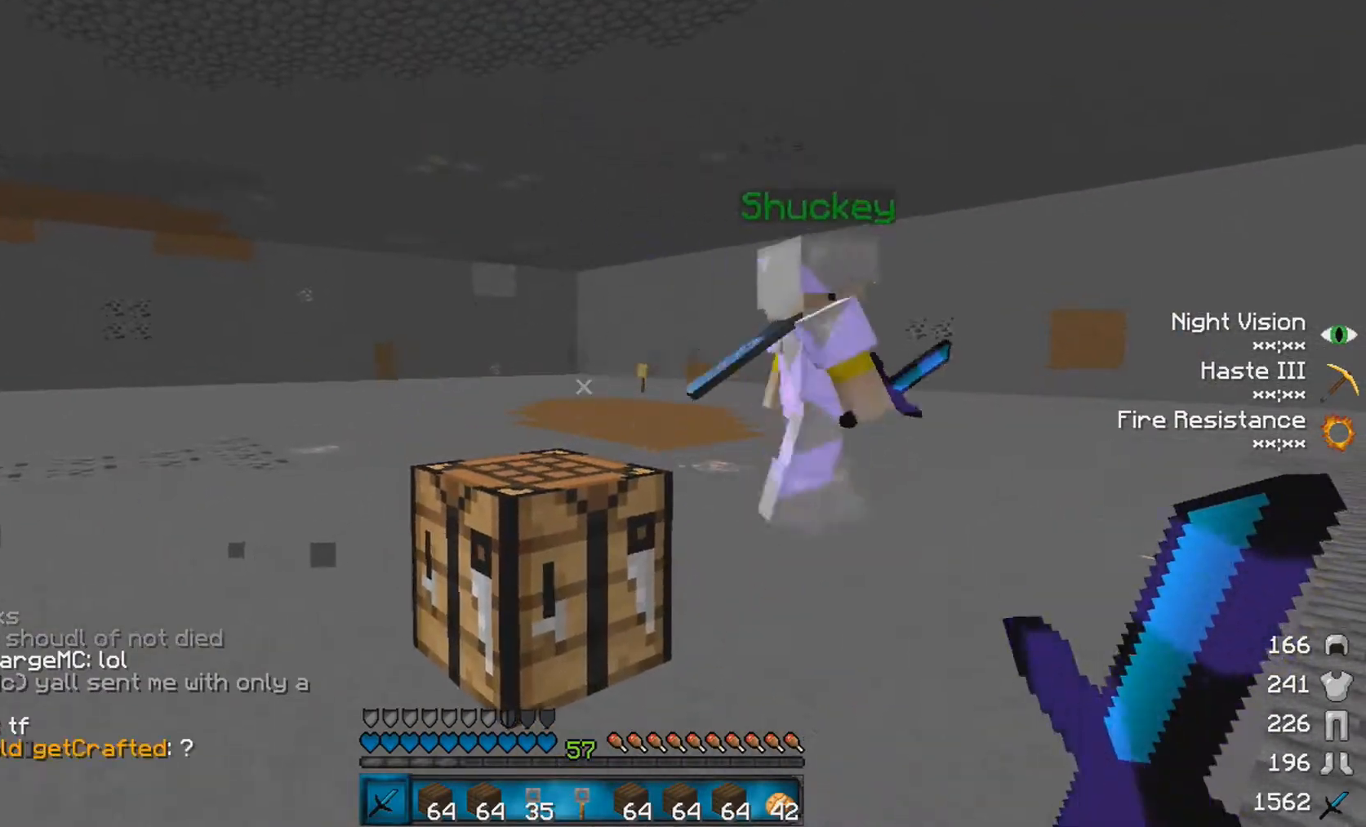
{"keys": [], "mouse": [], "events": []}
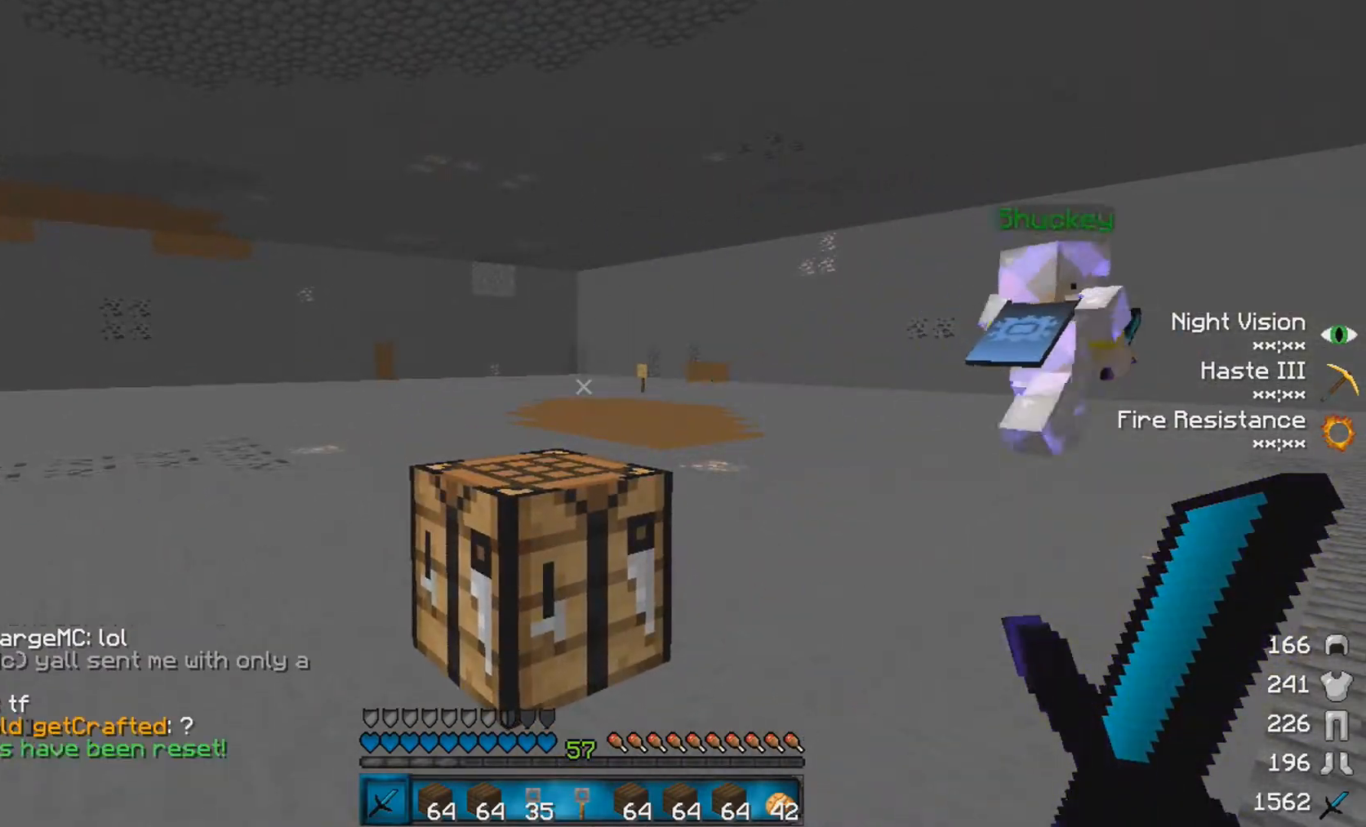
{"keys": [], "mouse": [], "events": []}